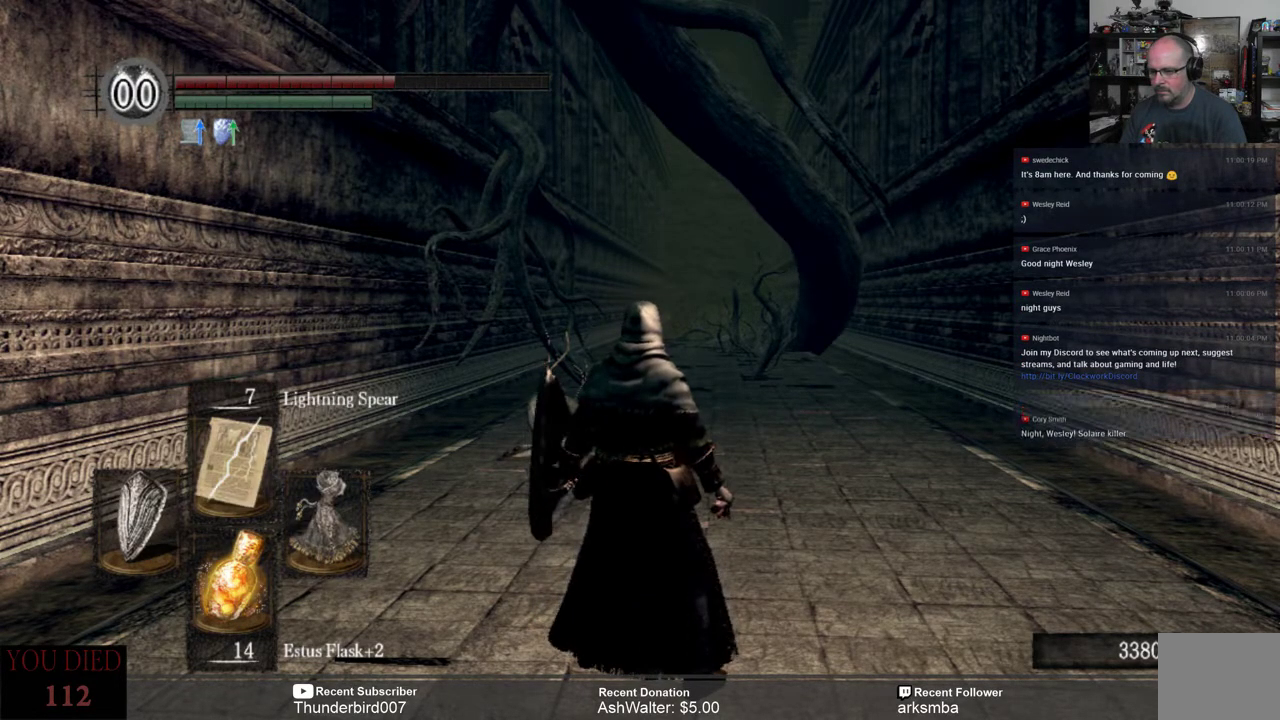
Gameplay with a controller (Xbox layout); each line is a JSON object with the inputs held at the frame after it. "events" lists button and stick changes between this image and that frame as [ms after this image, input, new state], when the widget could be followed in between. Not read: START.
{"buttons": ["R1"], "left_stick": "center", "right_stick": "center", "events": [[50, "DPAD_UP", "down"], [117, "DPAD_UP", "up"], [500, "R1", "down"]]}
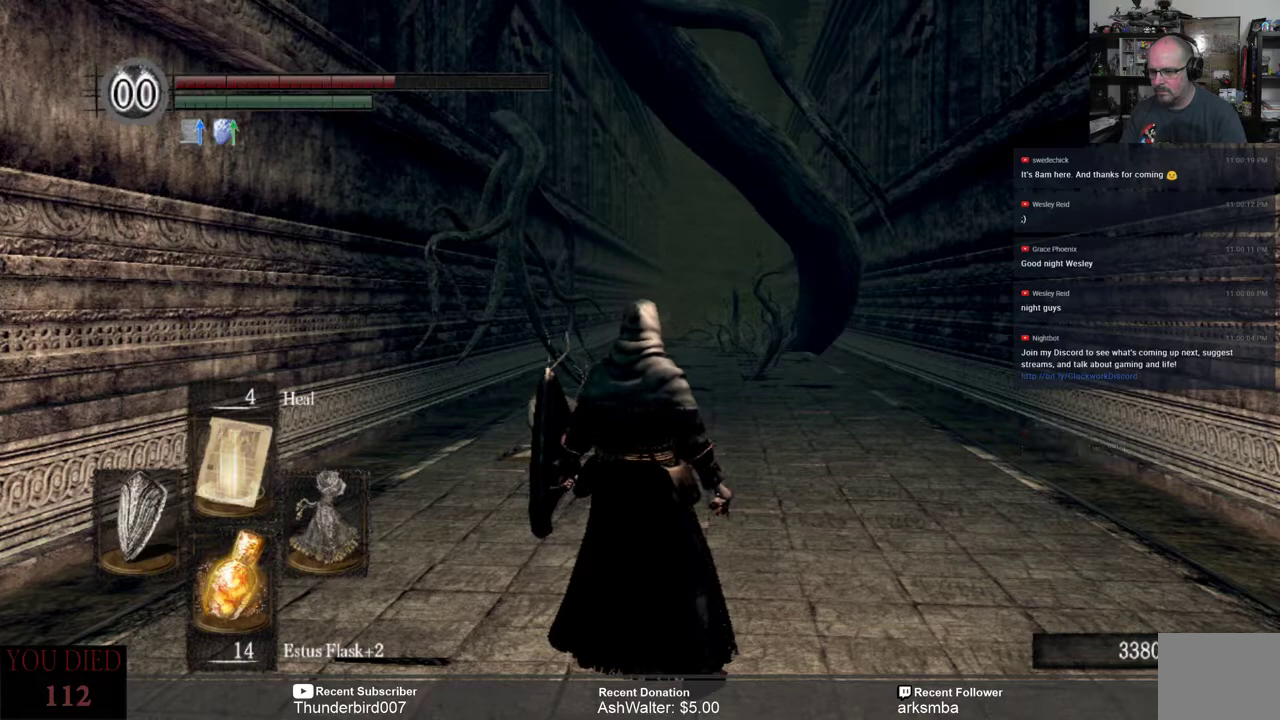
{"buttons": [], "left_stick": "center", "right_stick": "center", "events": [[100, "R1", "up"]]}
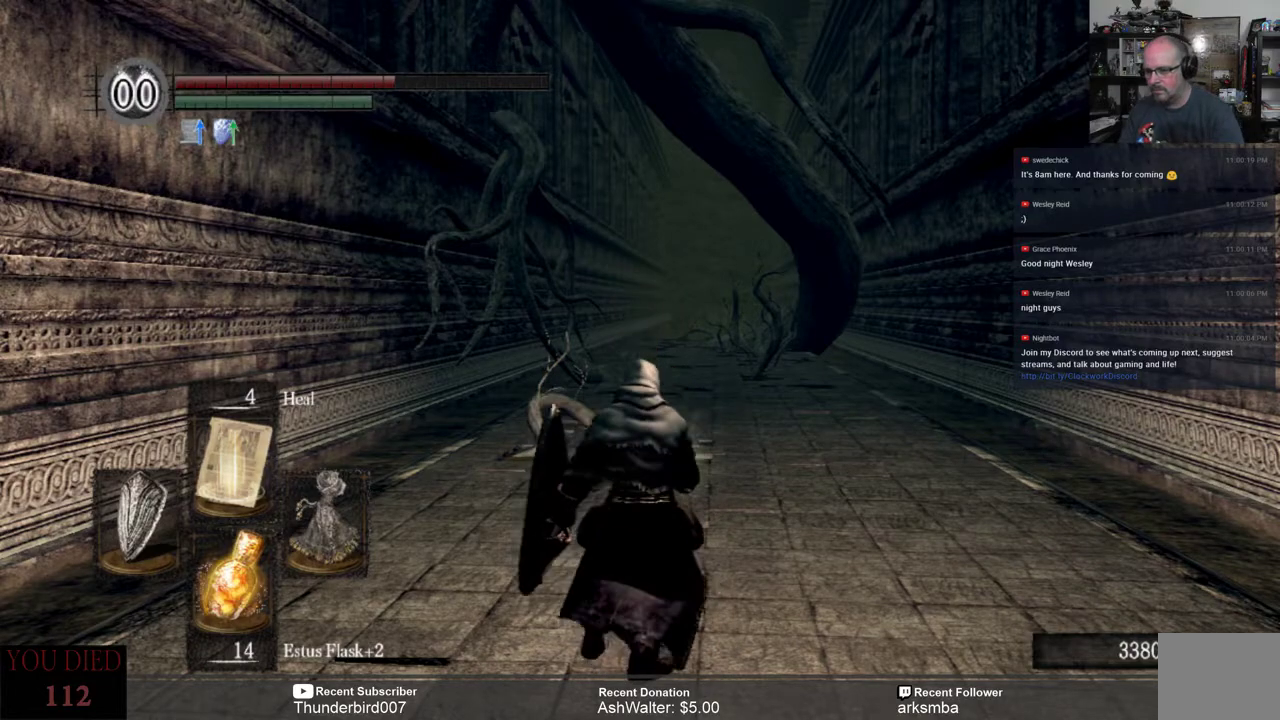
{"buttons": [], "left_stick": "center", "right_stick": "center", "events": []}
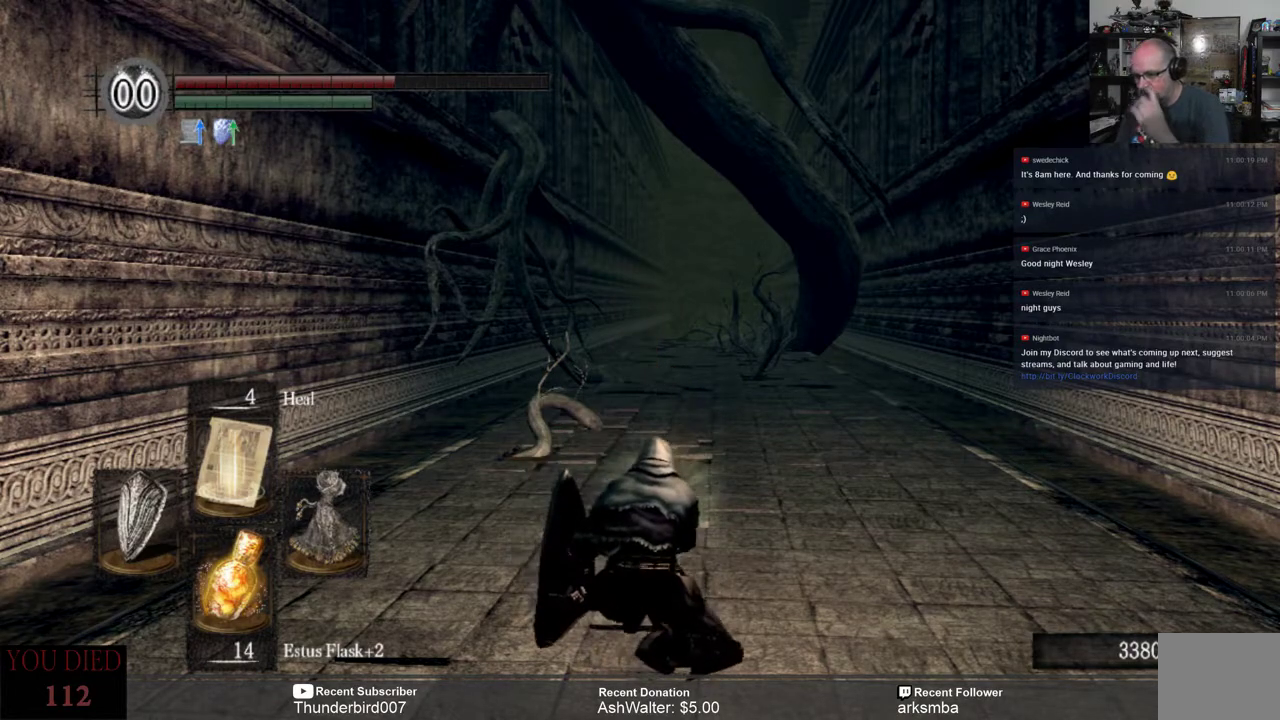
{"buttons": [], "left_stick": "center", "right_stick": "center", "events": []}
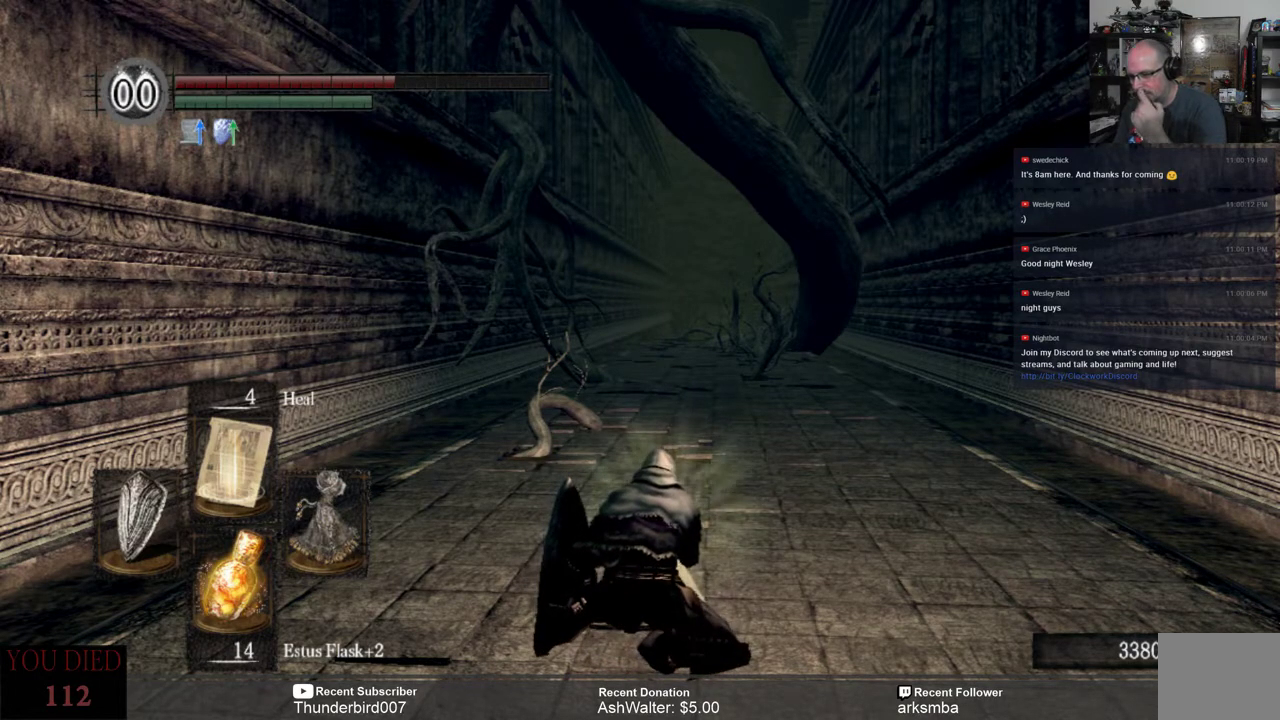
{"buttons": [], "left_stick": "center", "right_stick": "center", "events": []}
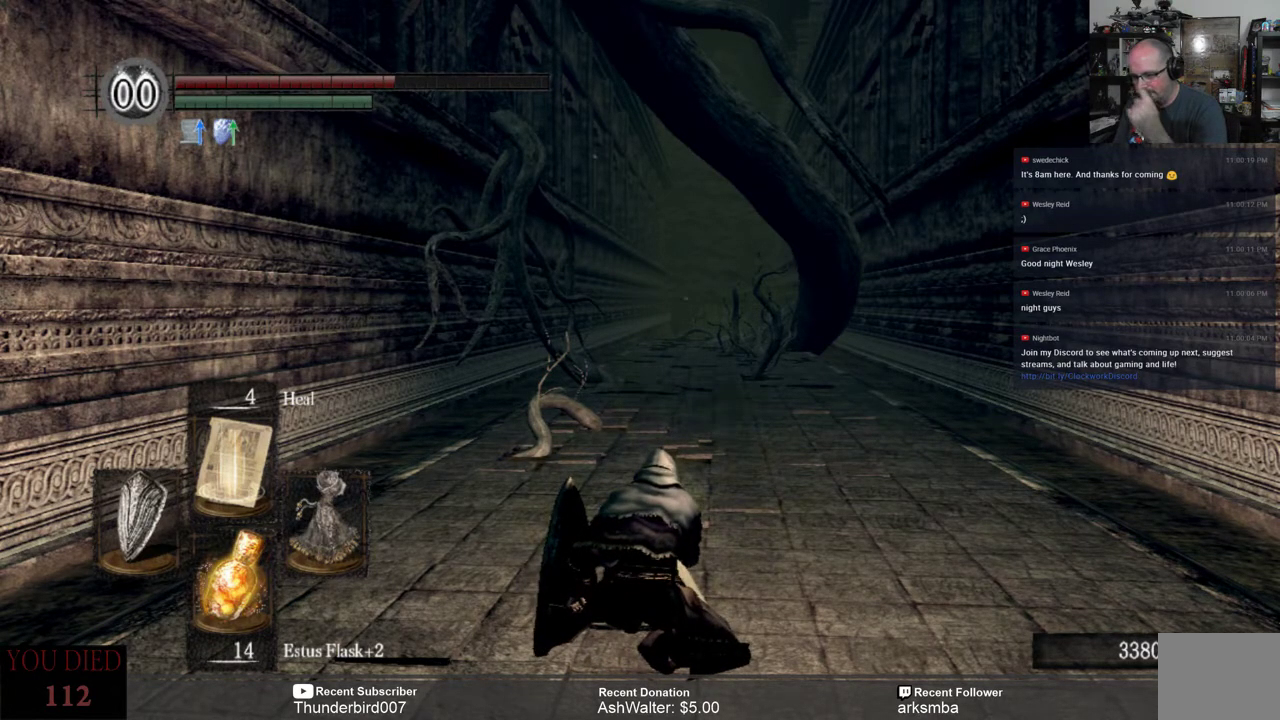
{"buttons": [], "left_stick": "center", "right_stick": "center", "events": []}
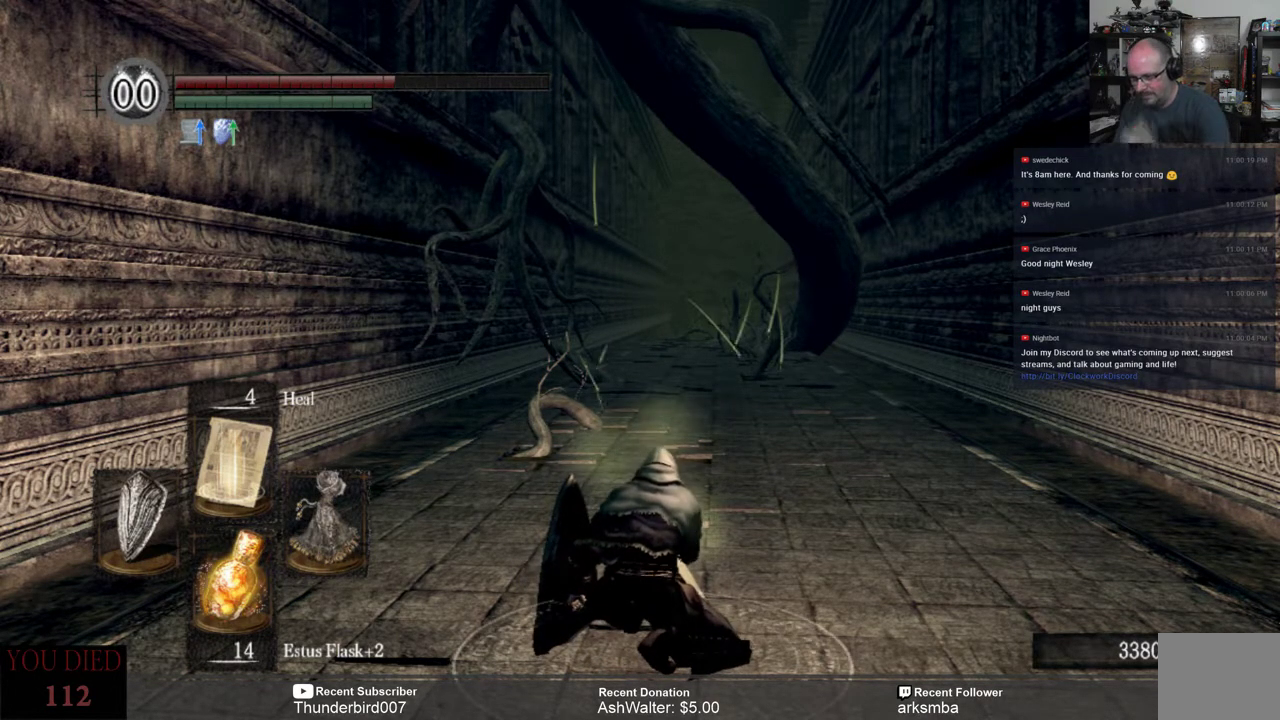
{"buttons": [], "left_stick": "center", "right_stick": "center", "events": []}
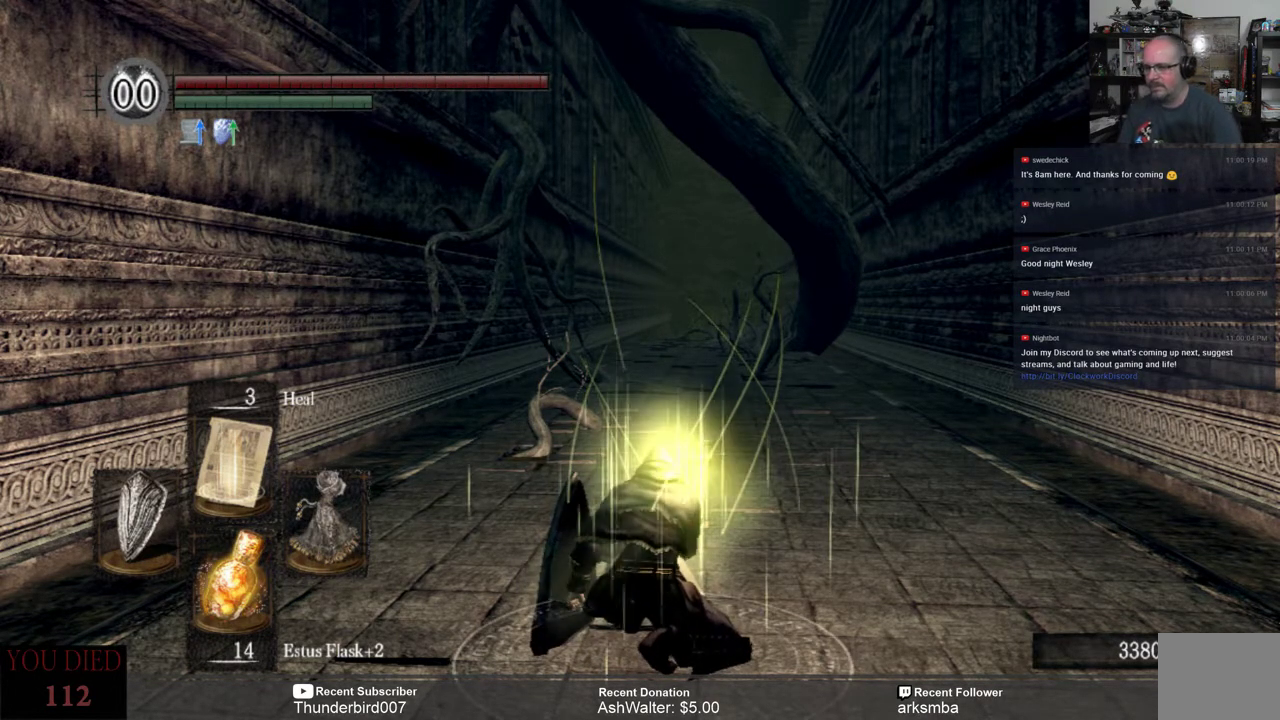
{"buttons": [], "left_stick": "center", "right_stick": "center", "events": []}
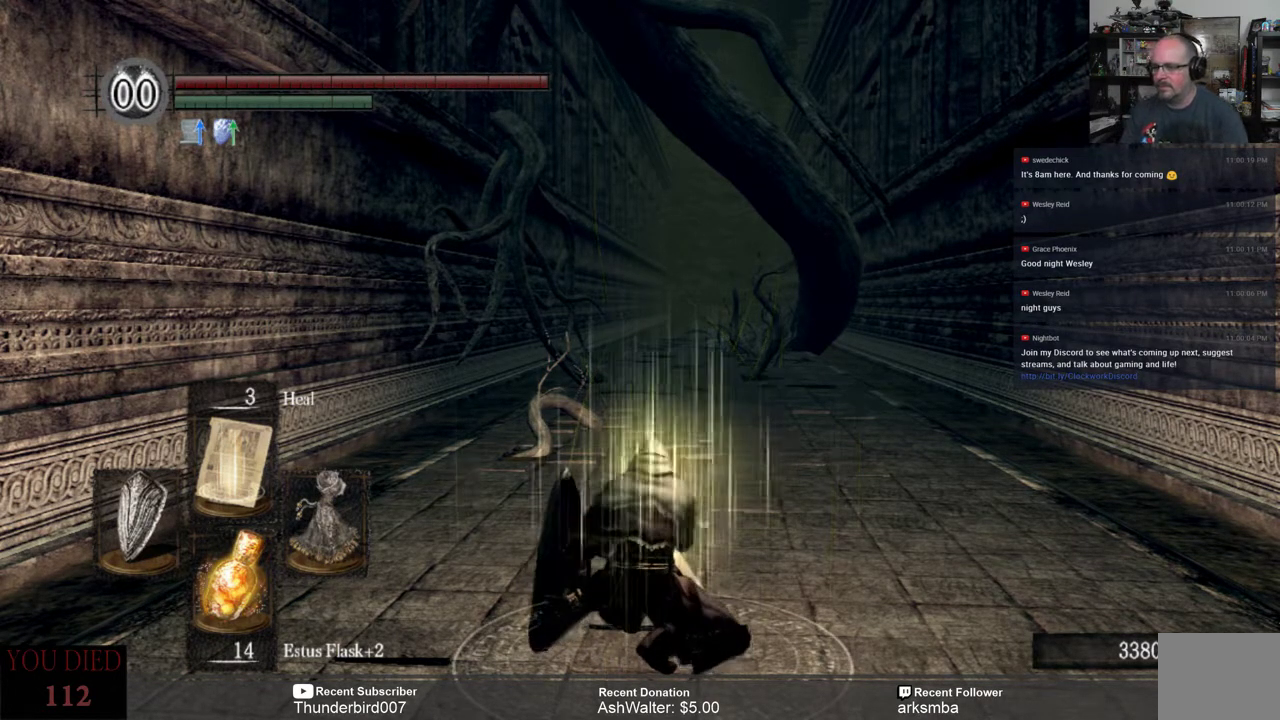
{"buttons": [], "left_stick": "center", "right_stick": "center", "events": []}
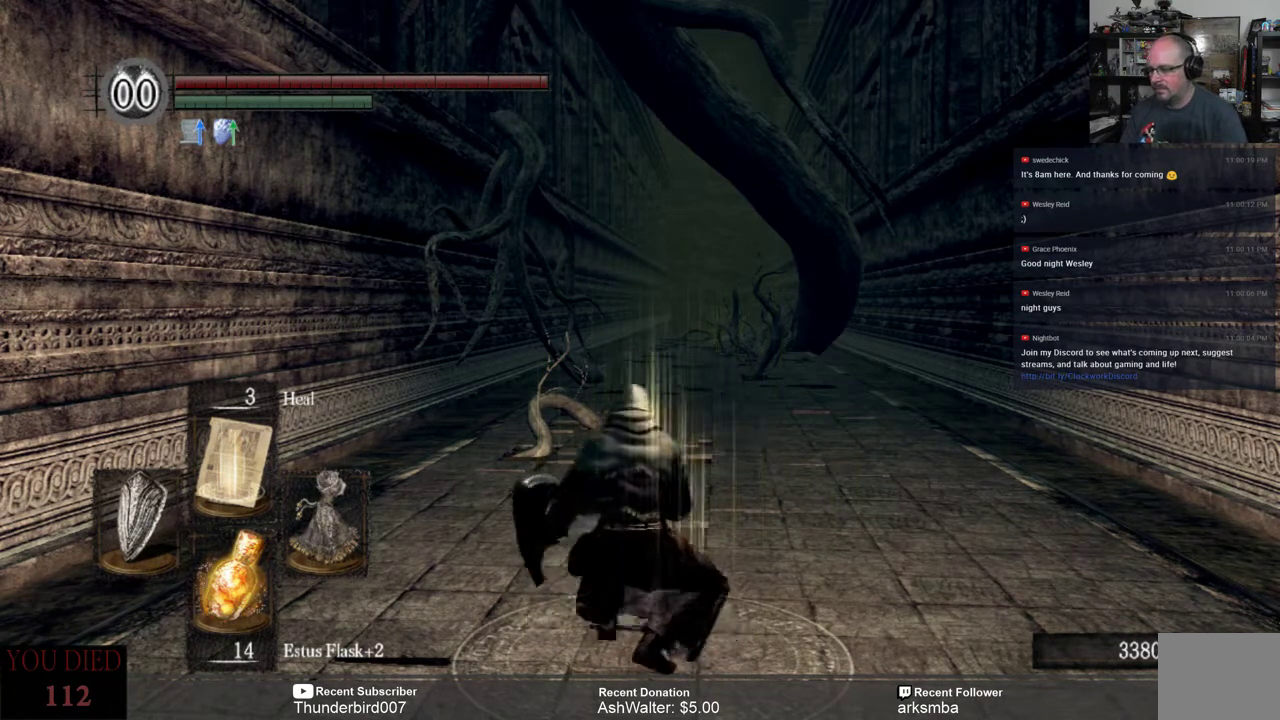
{"buttons": [], "left_stick": "center", "right_stick": "center", "events": []}
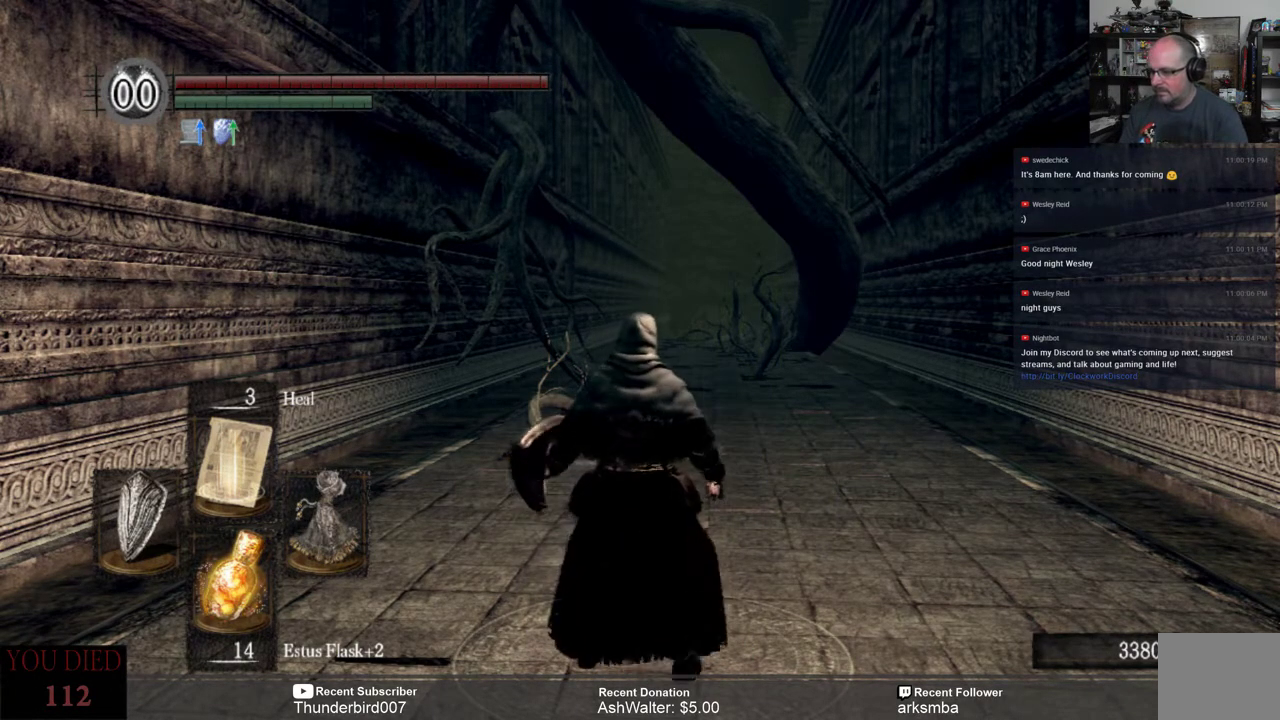
{"buttons": [], "left_stick": "center", "right_stick": "center", "events": []}
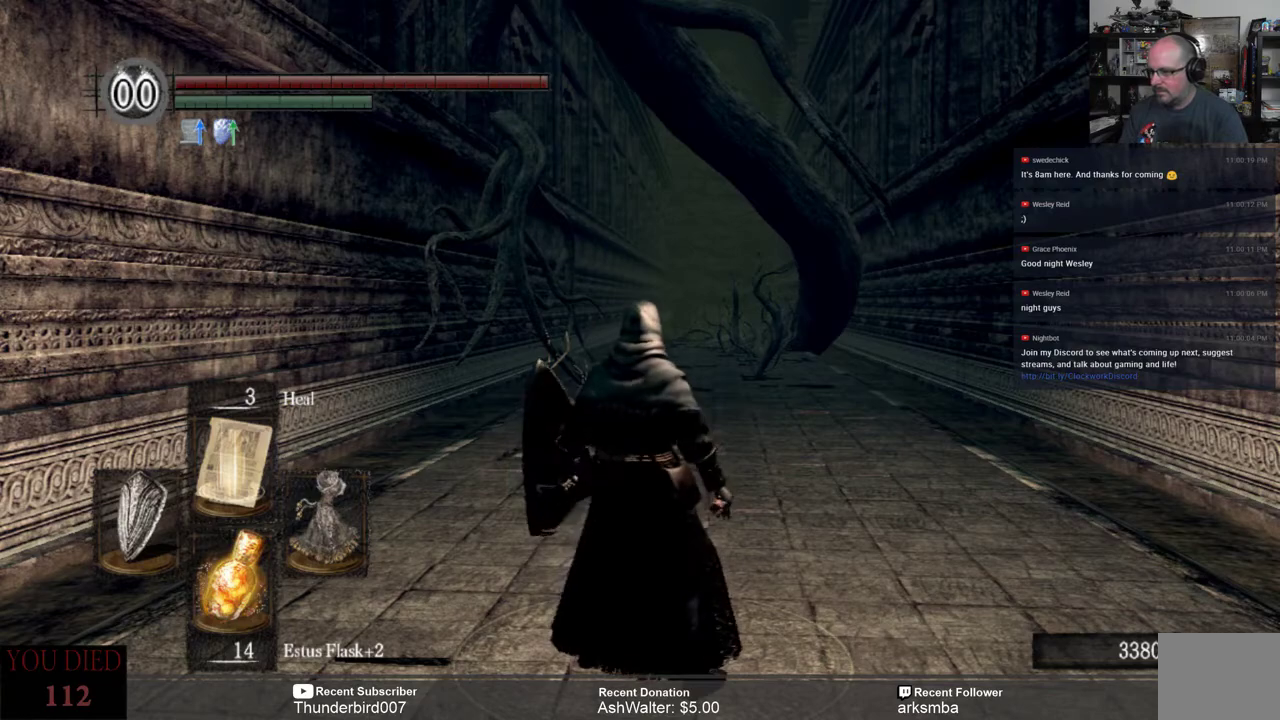
{"buttons": [], "left_stick": "center", "right_stick": "center", "events": [[317, "B", "down"], [383, "B", "up"]]}
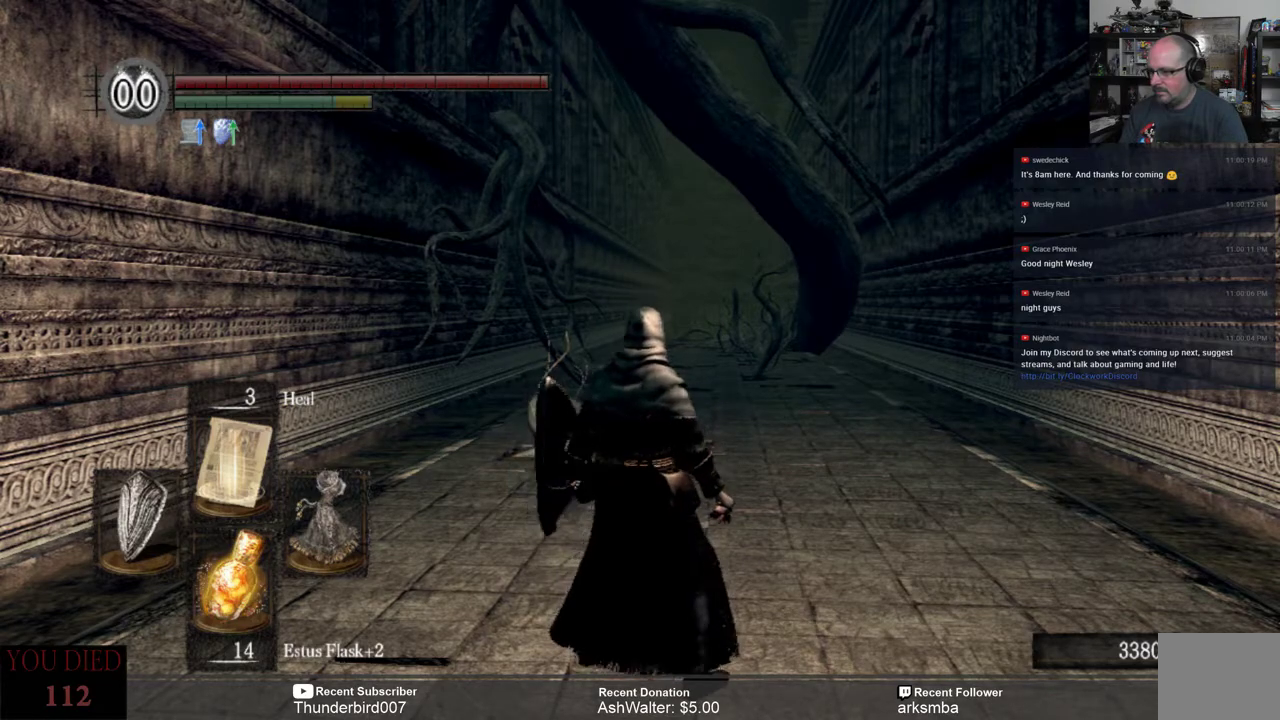
{"buttons": [], "left_stick": "center", "right_stick": "center", "events": []}
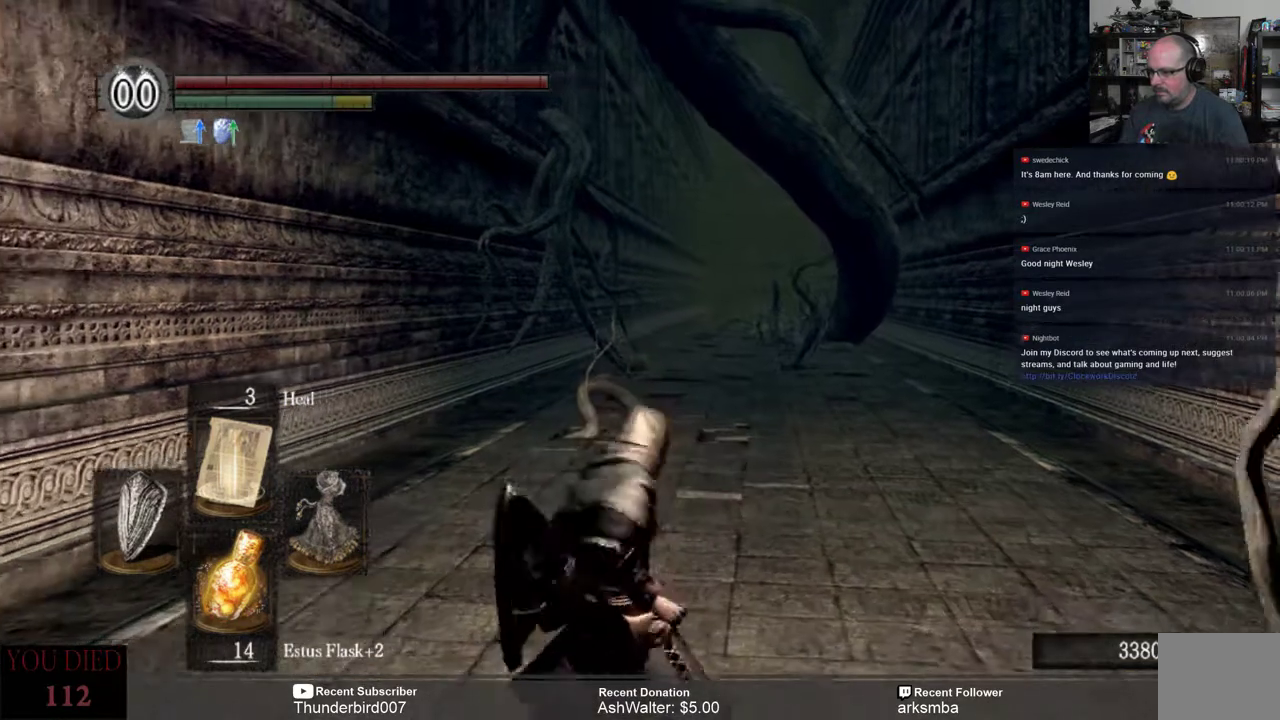
{"buttons": [], "left_stick": "center", "right_stick": "center", "events": []}
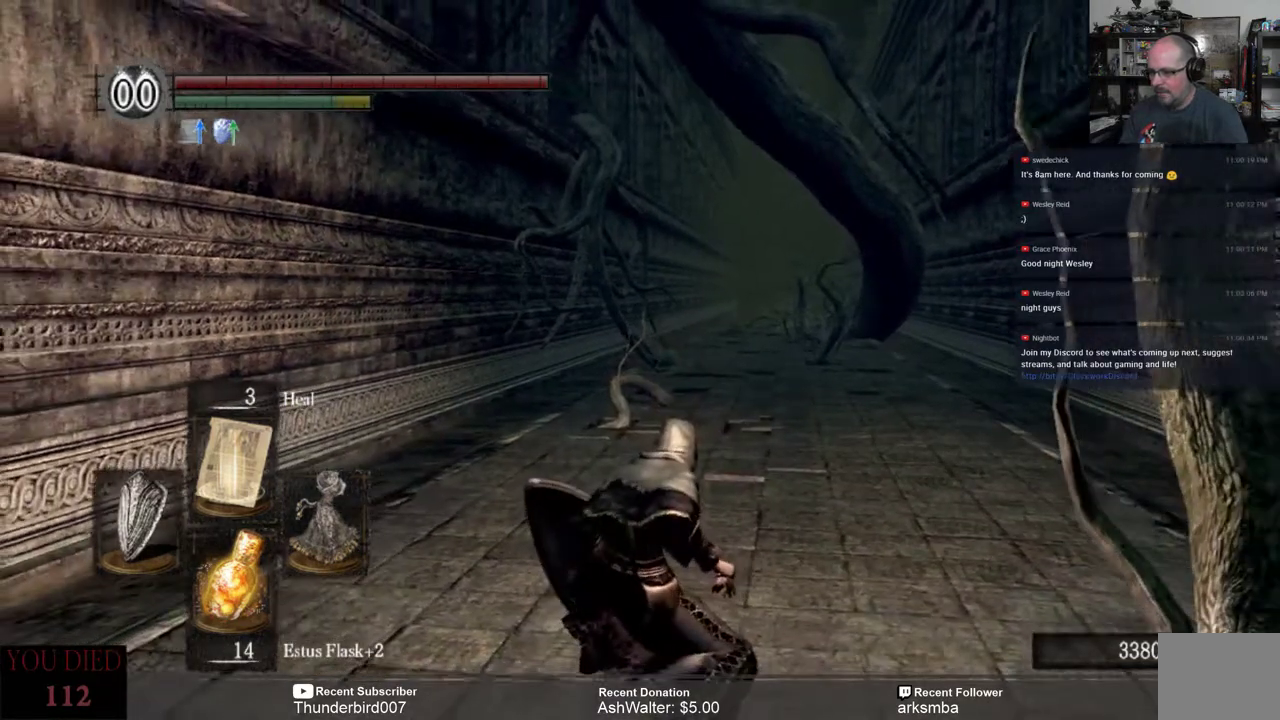
{"buttons": [], "left_stick": "center", "right_stick": "center"}
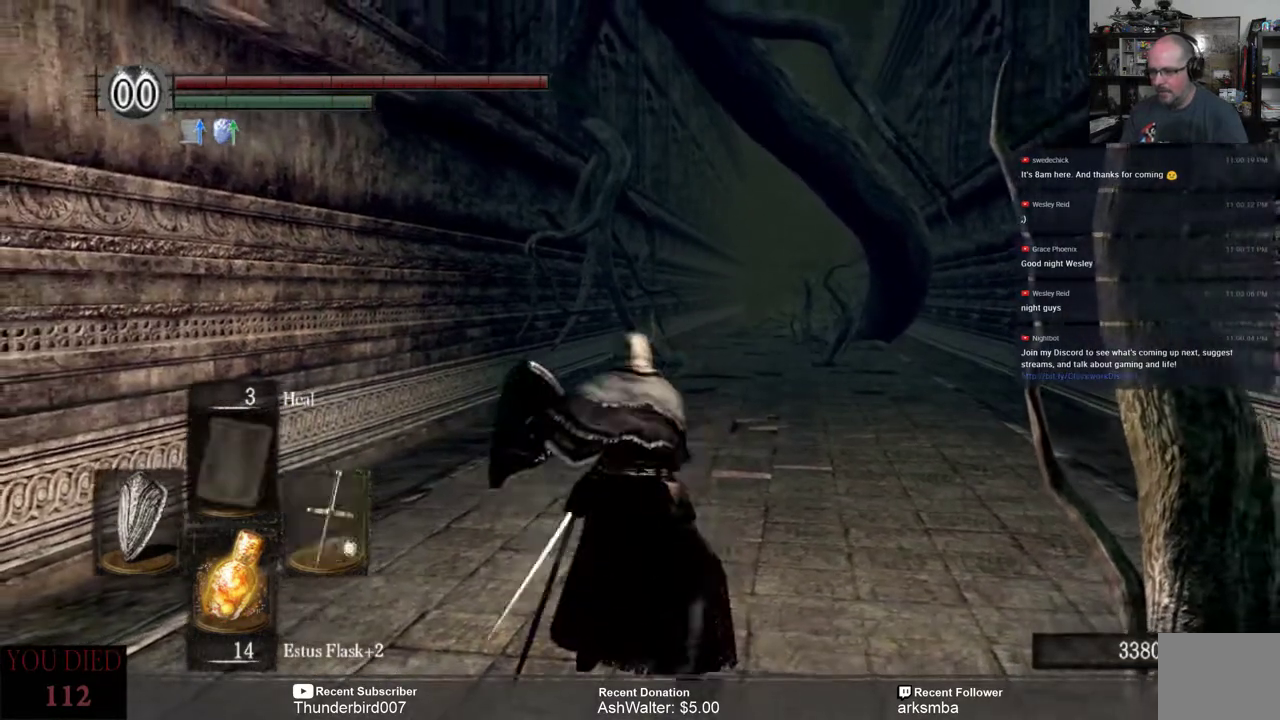
{"buttons": ["DPAD_UP"], "left_stick": "center", "right_stick": "center", "events": [[467, "DPAD_UP", "down"]]}
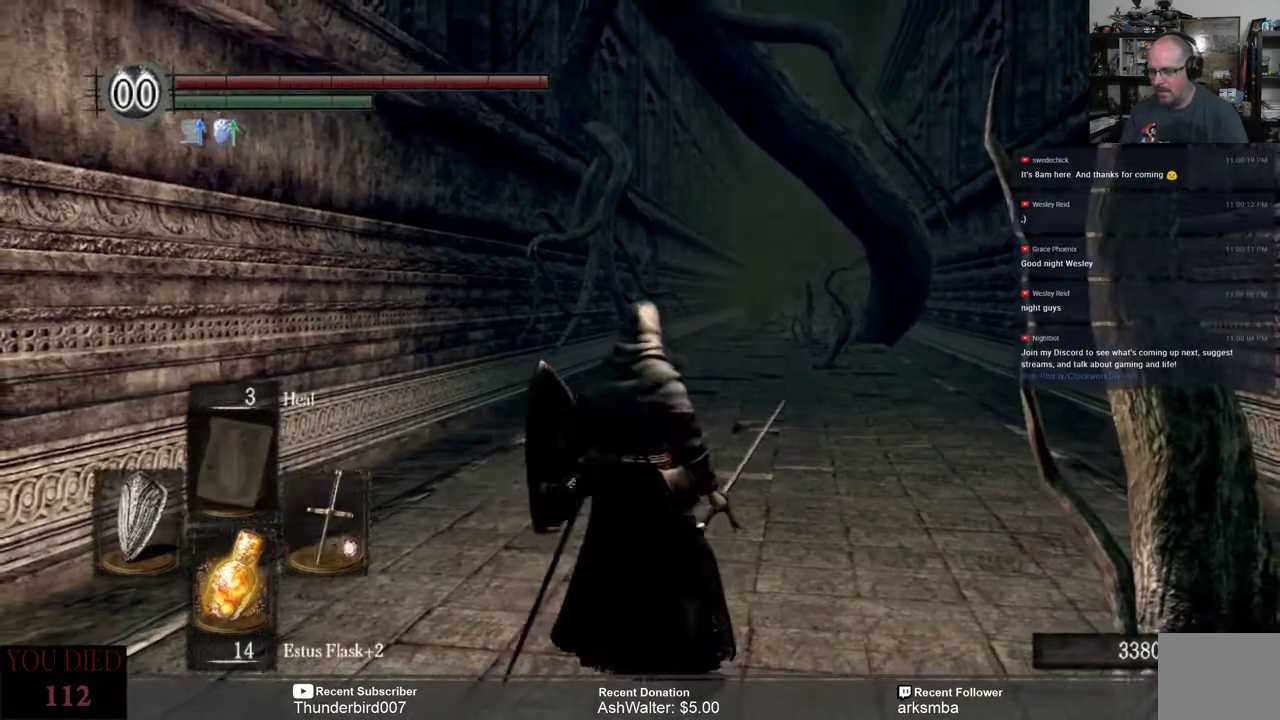
{"buttons": [], "left_stick": "center", "right_stick": "center", "events": [[67, "DPAD_UP", "up"]]}
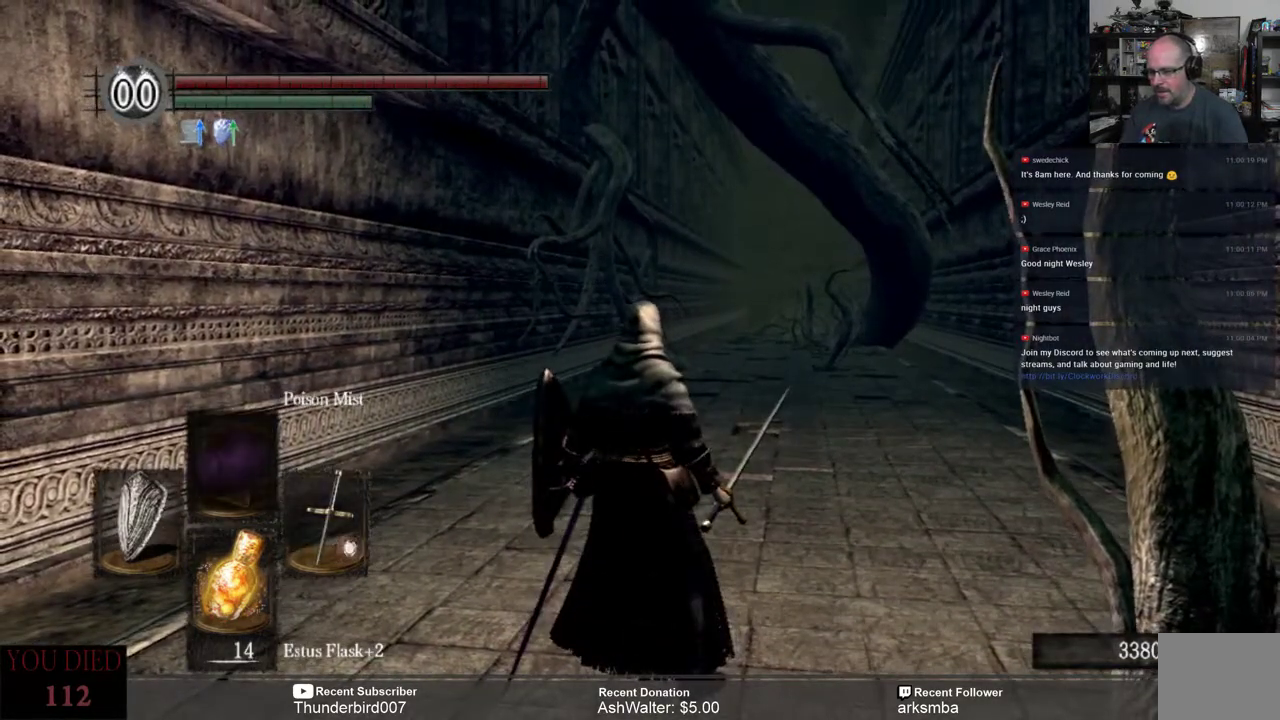
{"buttons": ["L2"], "left_stick": "center", "right_stick": "center", "events": [[267, "DPAD_UP", "down"], [317, "DPAD_UP", "up"], [367, "L2", "down"]]}
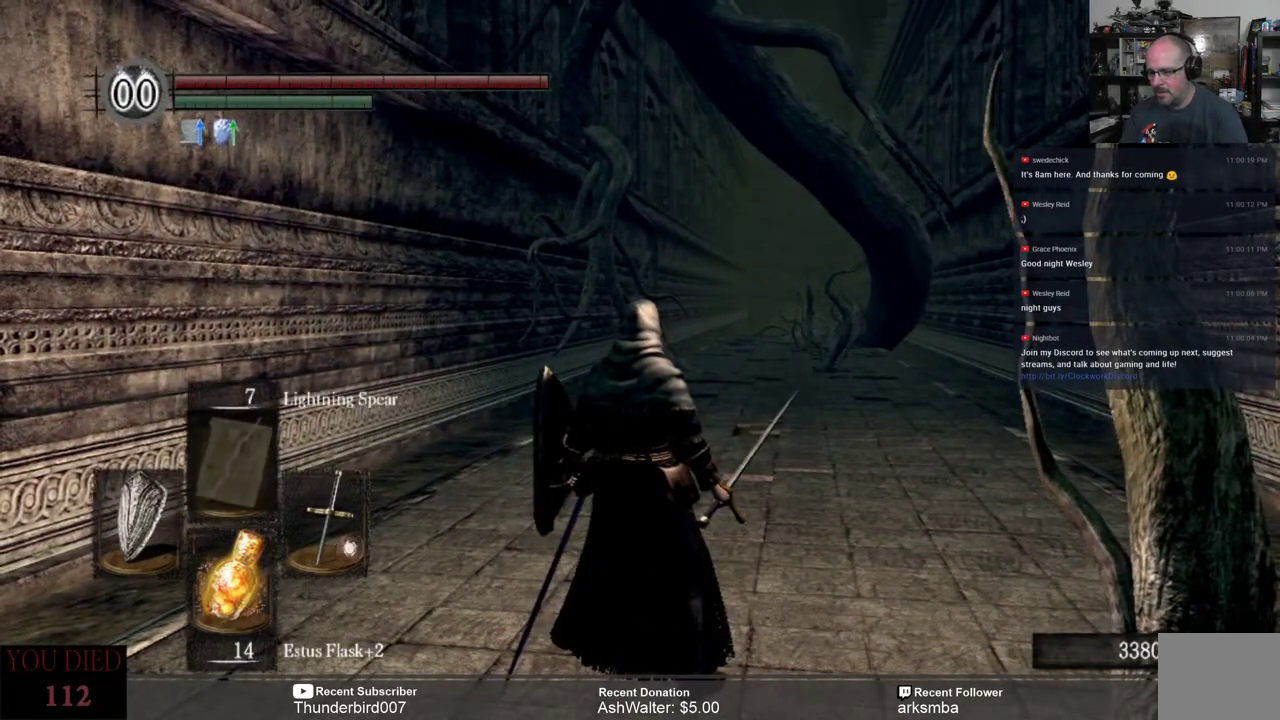
{"buttons": ["L2"], "left_stick": "center", "right_stick": "center", "events": []}
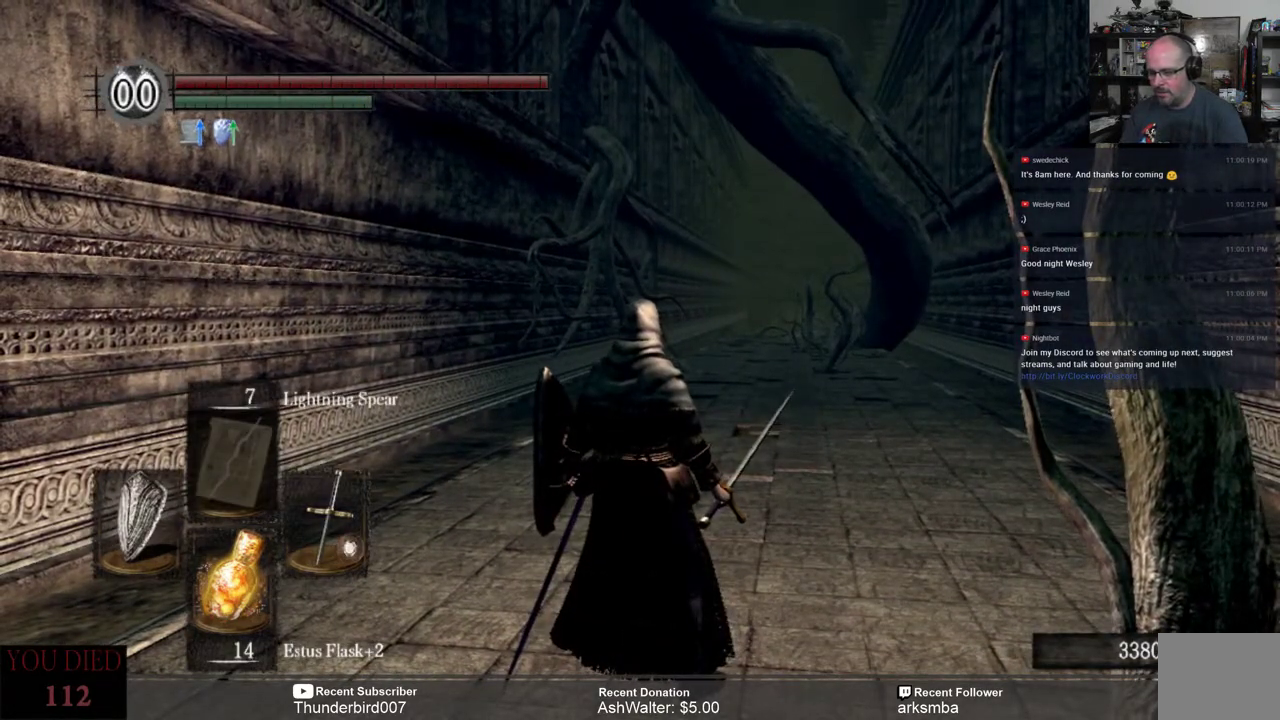
{"buttons": ["L2"], "left_stick": "center", "right_stick": "center", "events": []}
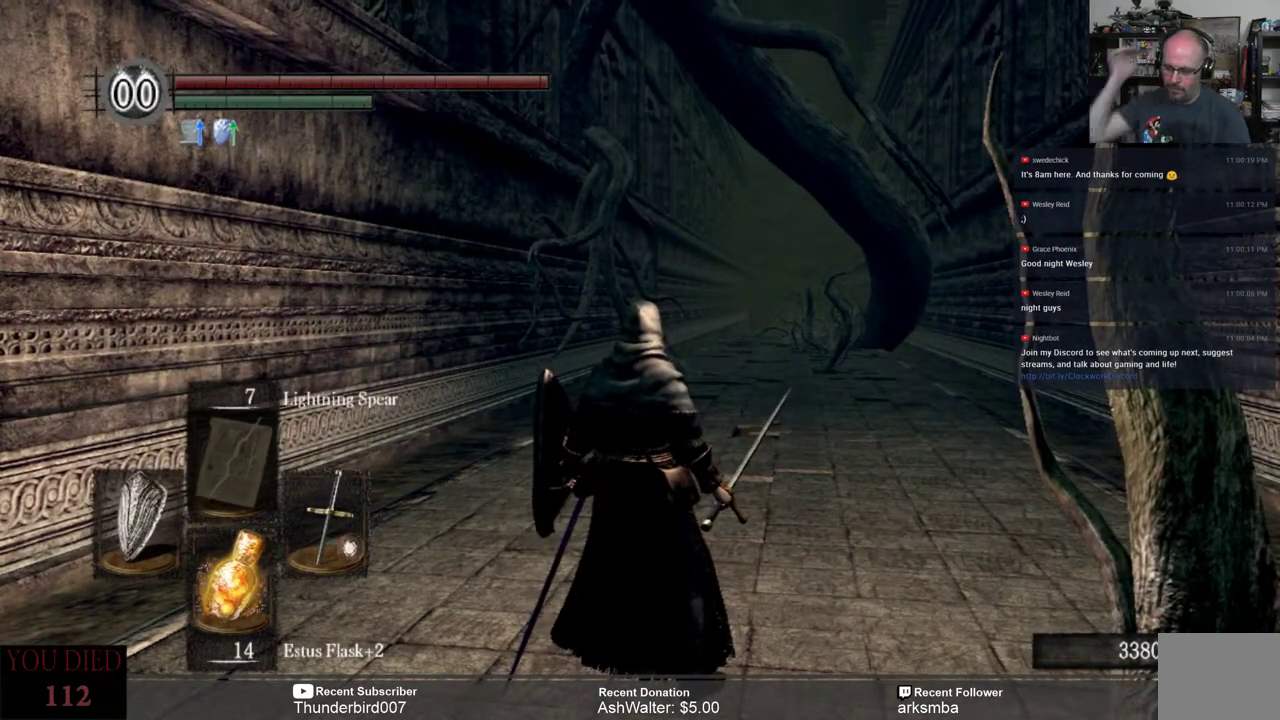
{"buttons": [], "left_stick": "center", "right_stick": "center", "events": [[200, "L2", "up"]]}
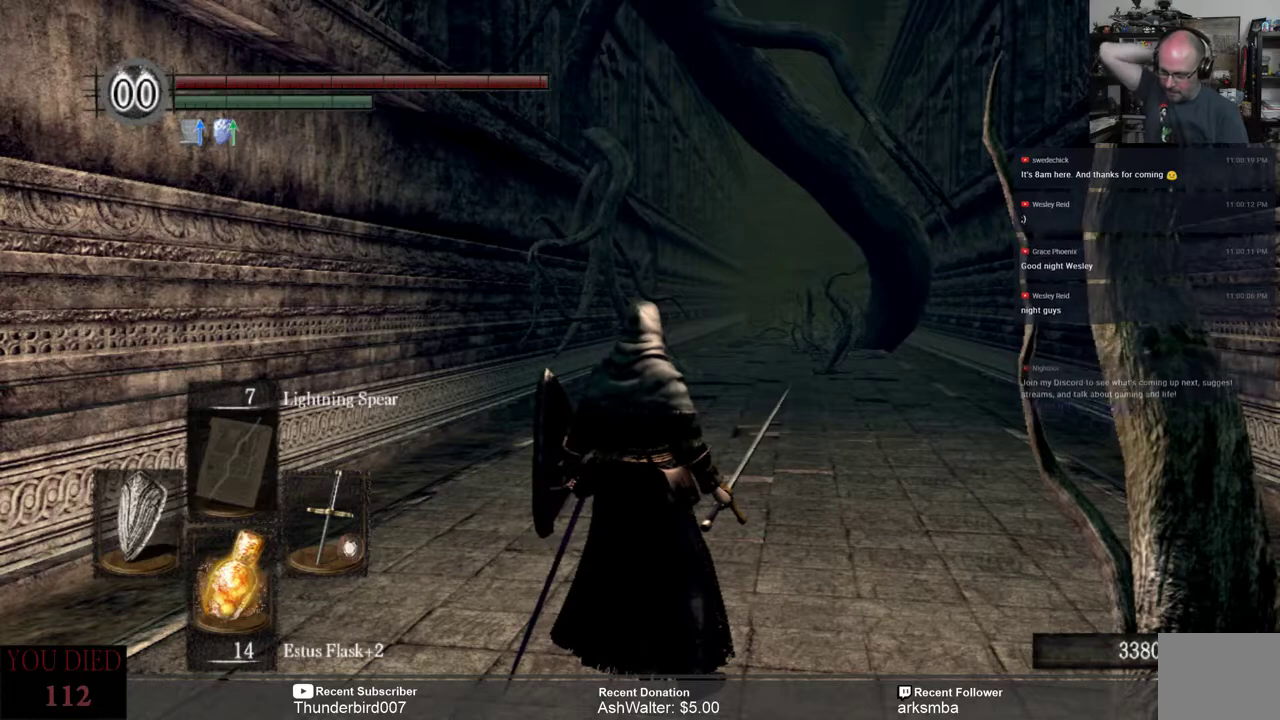
{"buttons": [], "left_stick": "center", "right_stick": "center", "events": []}
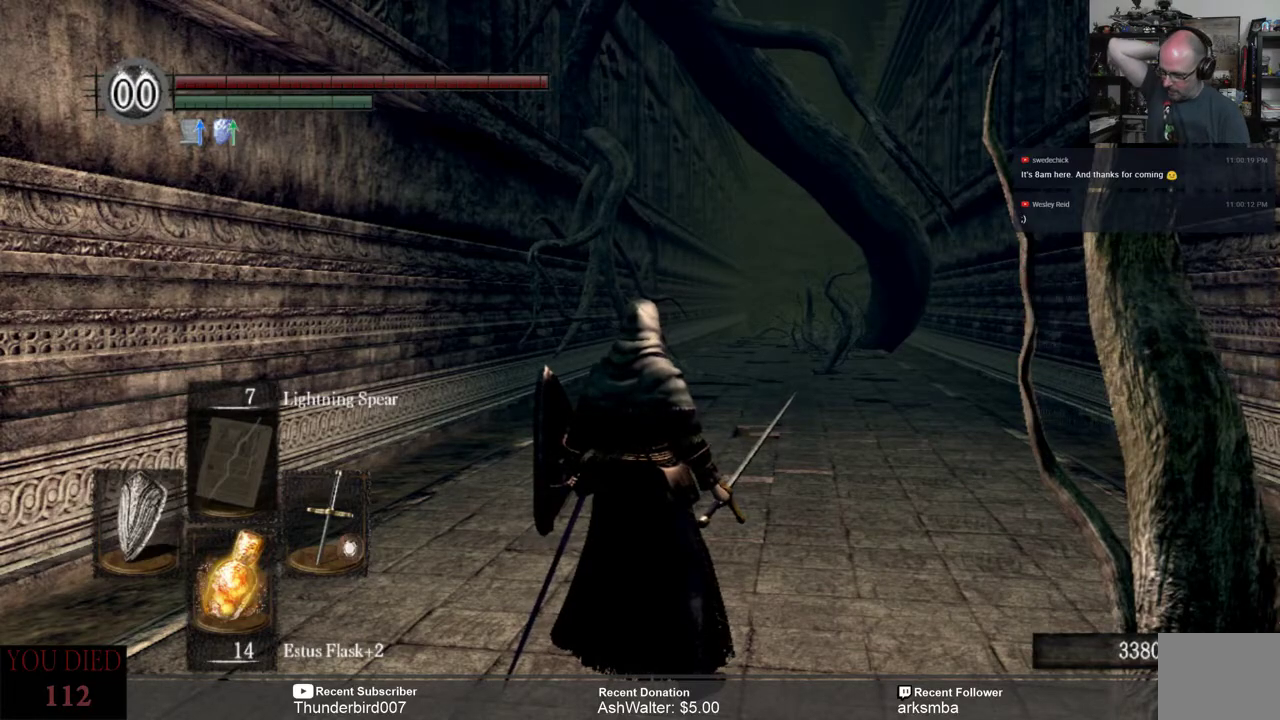
{"buttons": [], "left_stick": "center", "right_stick": "center", "events": []}
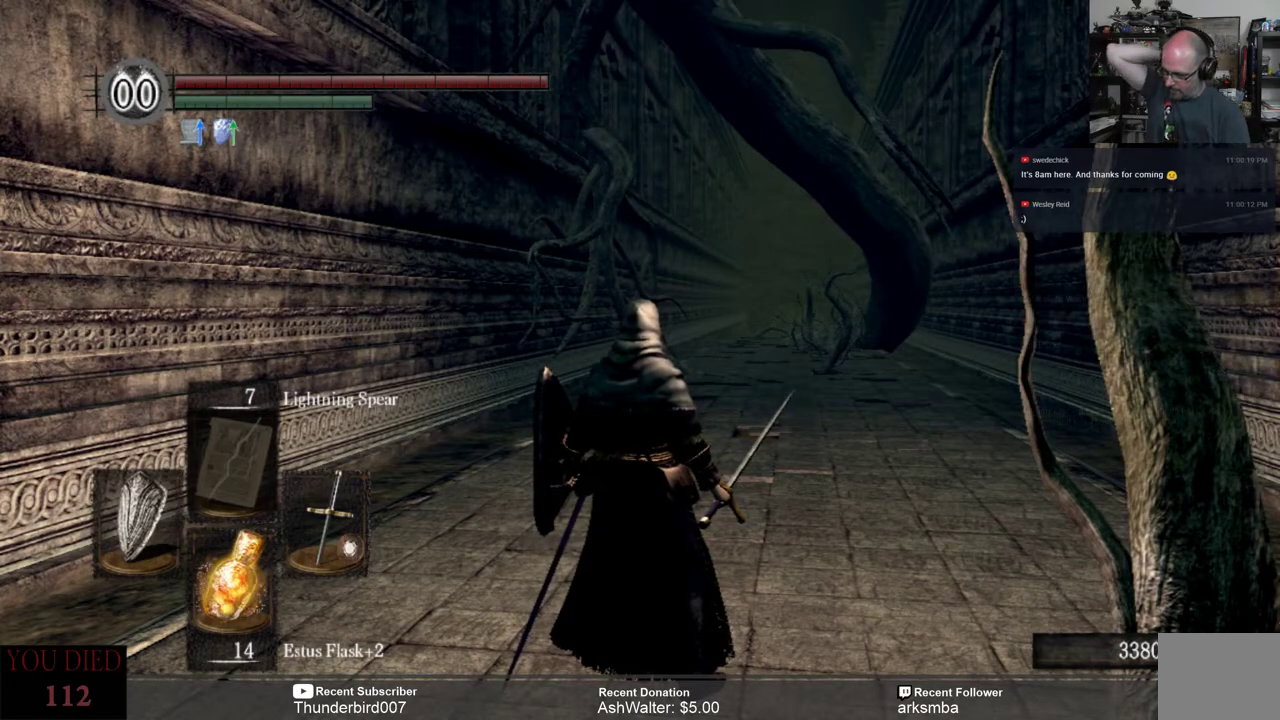
{"buttons": [], "left_stick": "center", "right_stick": "center", "events": []}
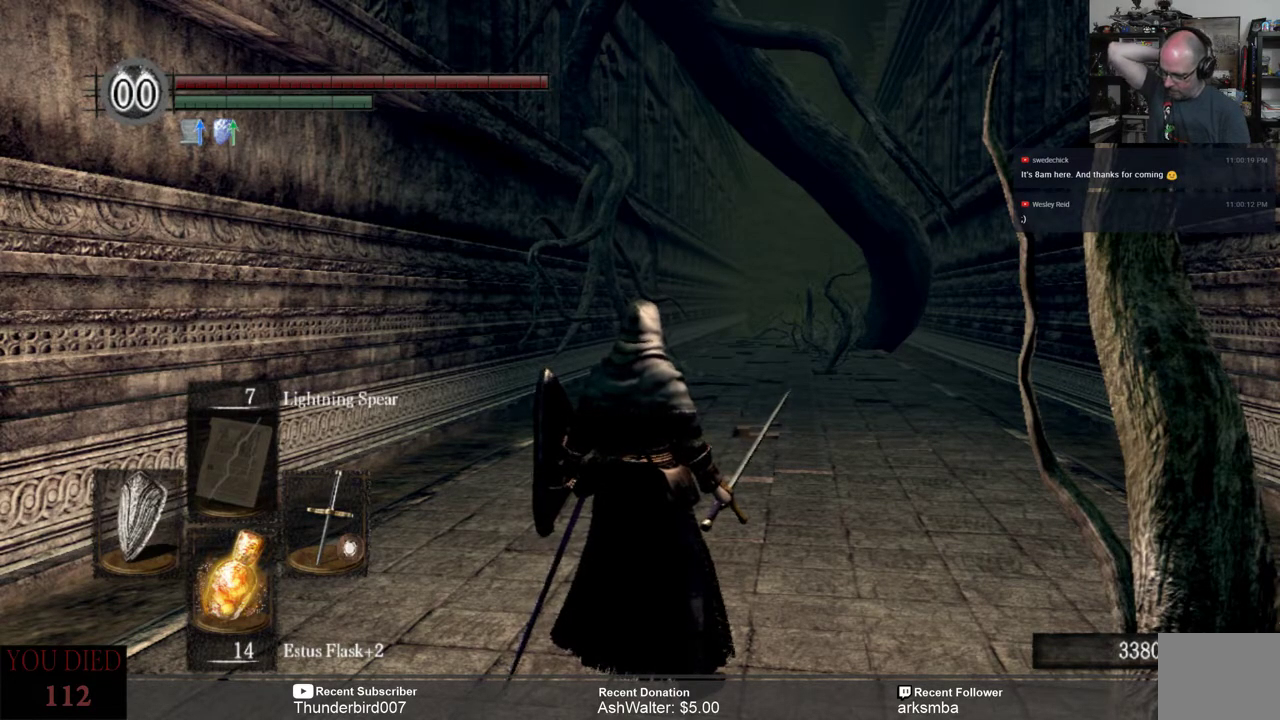
{"buttons": [], "left_stick": "center", "right_stick": "center", "events": []}